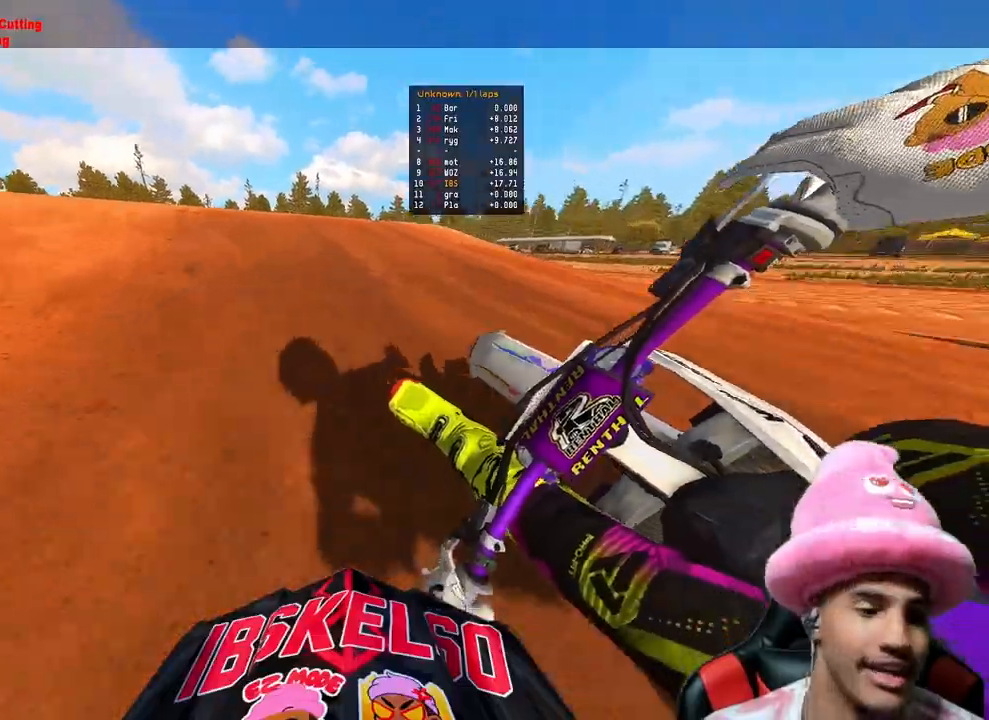
Gameplay with a controller (PlayStation layout); each line is a JSON object with the inputs held at the frame after it. "events" lists button and stick changes between this image and that frame as [ms after this image, input, new state], when the widget could be followed in between. Not read: L3.
{"buttons": ["R2"], "left_stick": "up-left", "right_stick": "up-left", "events": [[33, "R3", "up"], [117, "R3", "down"], [233, "R3", "up"], [283, "R2", "up"], [417, "R2", "down"], [500, "right_stick", "up-left"]]}
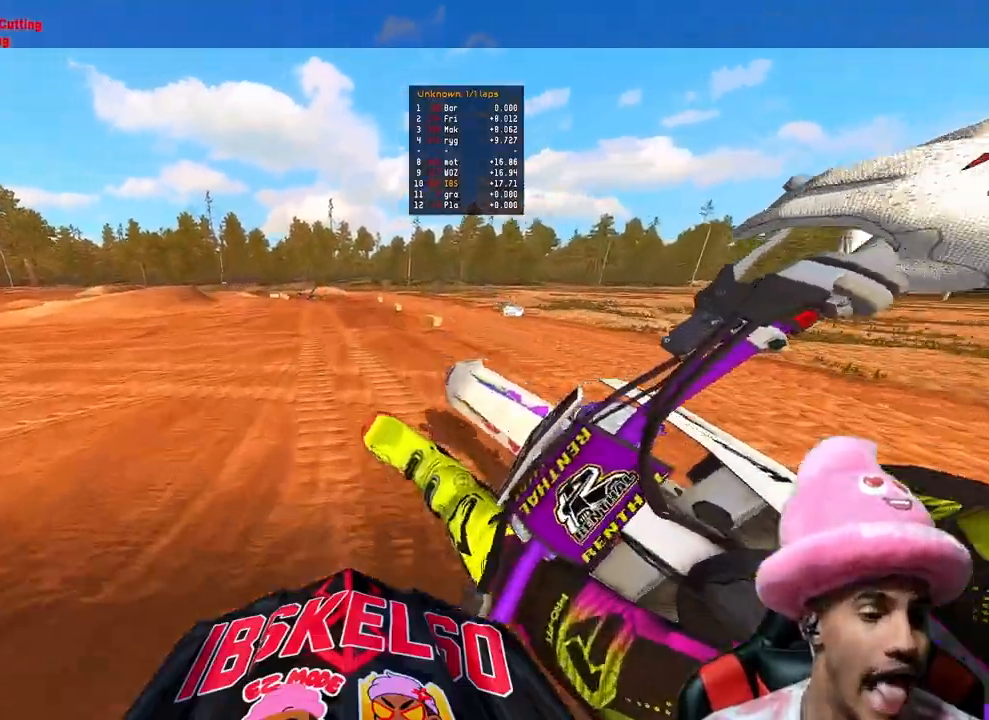
{"buttons": ["R2"], "left_stick": "right", "right_stick": "up", "events": [[17, "left_stick", "right"], [33, "R3", "down"], [117, "R3", "up"], [117, "right_stick", "up"]]}
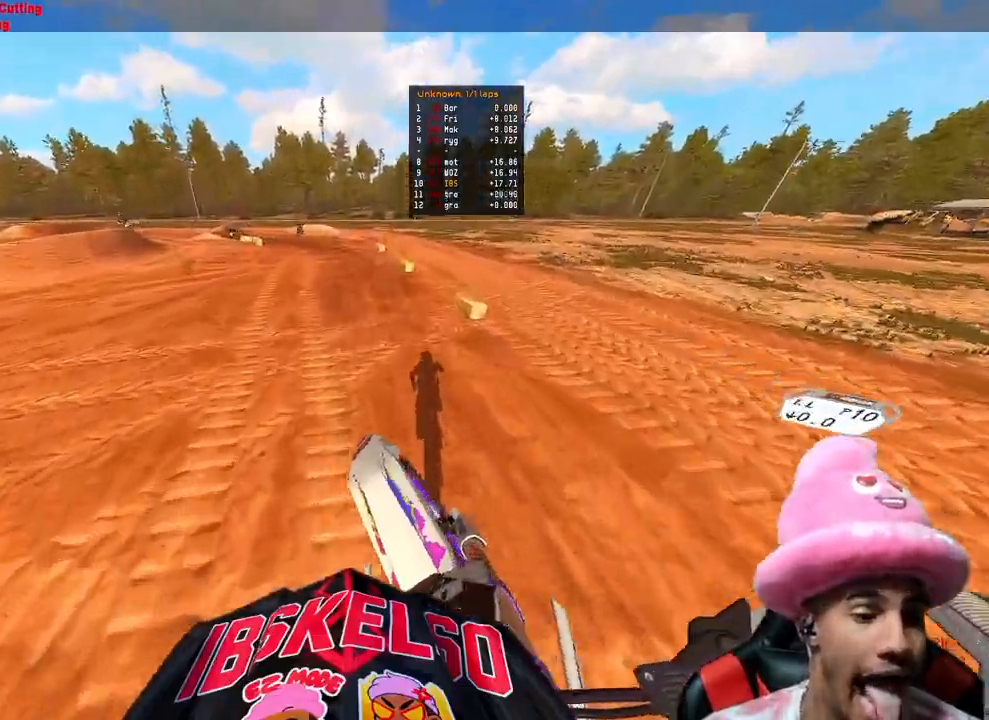
{"buttons": ["R2", "R3"], "left_stick": "up", "right_stick": "up", "events": [[167, "left_stick", "center"], [400, "left_stick", "up"], [483, "R3", "down"]]}
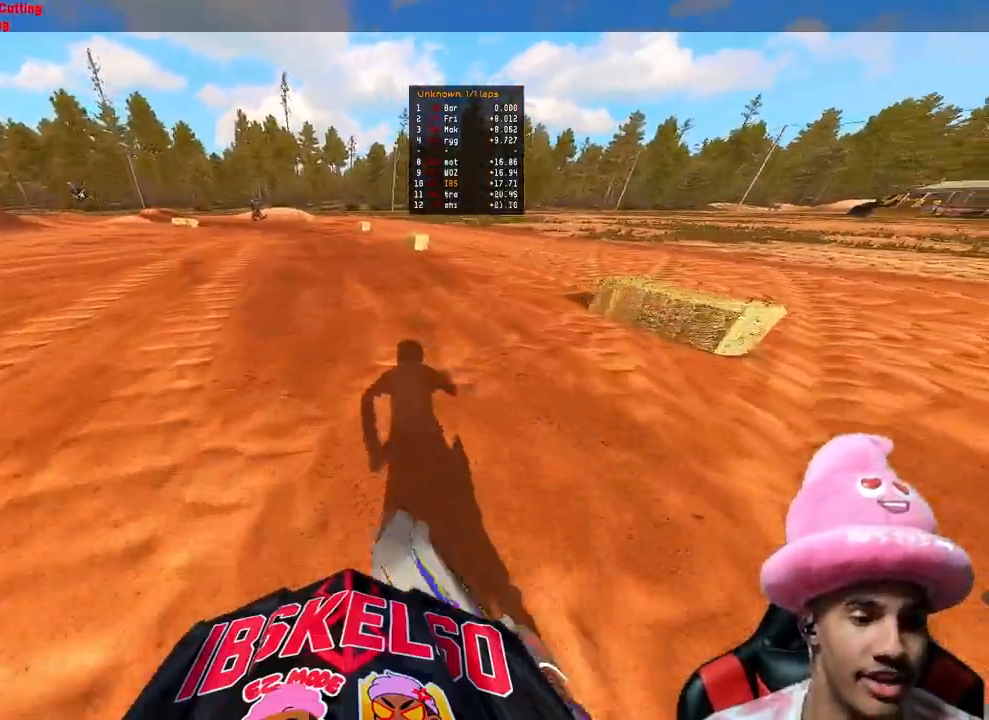
{"buttons": ["R2"], "left_stick": "up", "right_stick": "up-left", "events": [[83, "R3", "up"], [467, "right_stick", "up-left"]]}
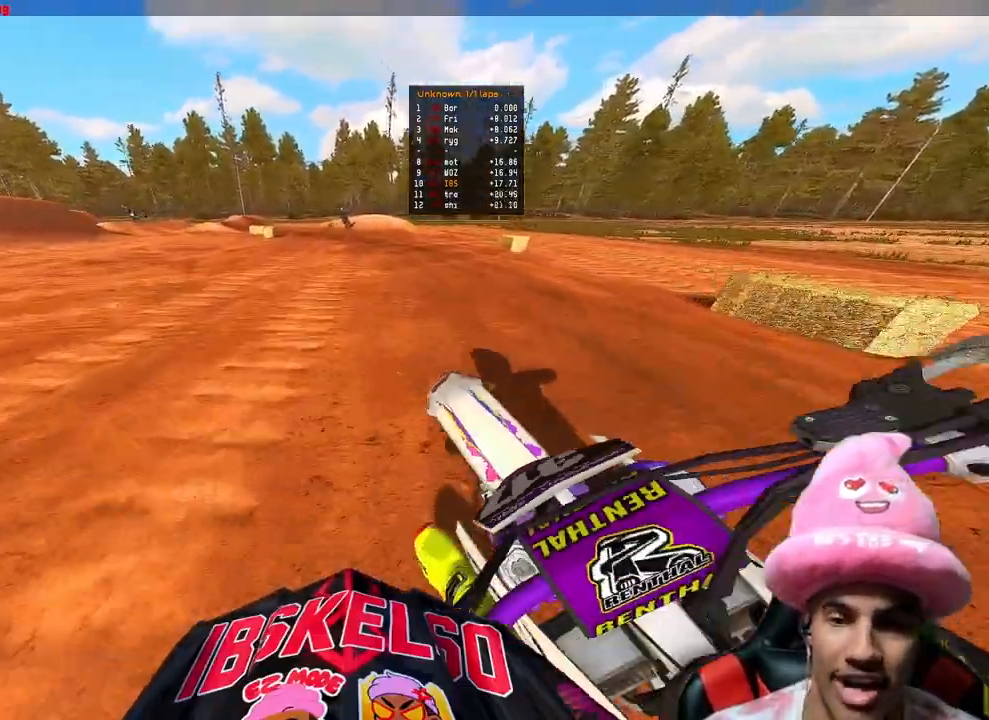
{"buttons": [], "left_stick": "up-left", "right_stick": "left", "events": [[100, "right_stick", "left"], [450, "left_stick", "up-left"], [483, "R2", "up"]]}
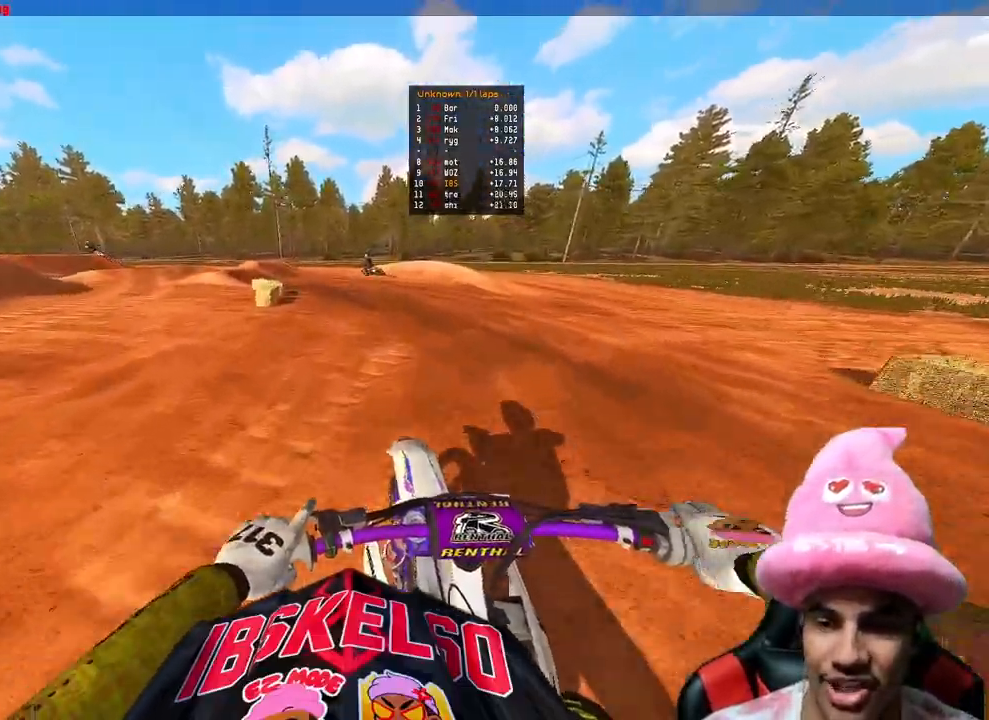
{"buttons": [], "left_stick": "up-left", "right_stick": "down", "events": [[33, "right_stick", "down-left"], [183, "right_stick", "down"], [283, "L2", "down"], [367, "L2", "up"]]}
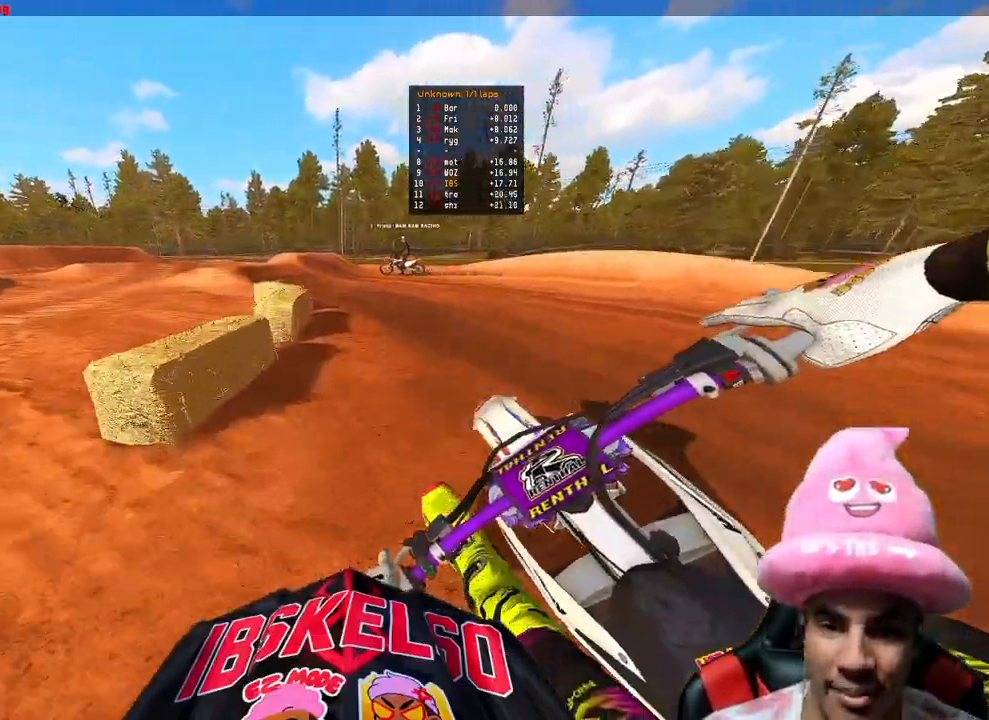
{"buttons": ["R2"], "left_stick": "up-left", "right_stick": "right", "events": [[33, "right_stick", "down-right"], [67, "R2", "down"], [183, "right_stick", "right"], [217, "R2", "up"], [300, "R2", "down"]]}
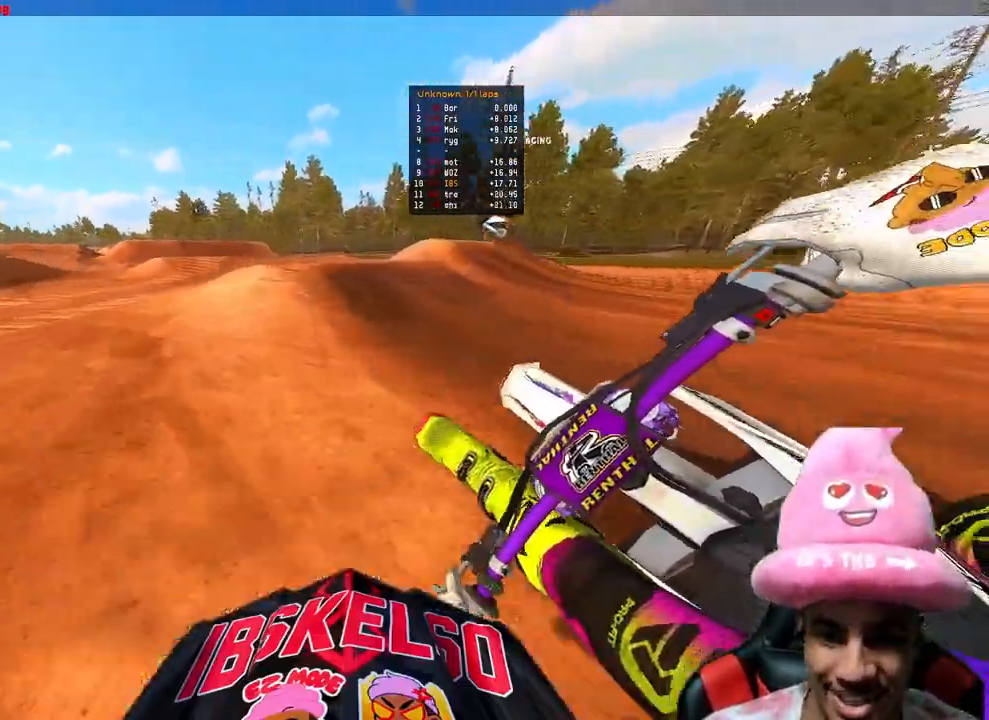
{"buttons": ["R2"], "left_stick": "up-right", "right_stick": "center", "events": [[50, "right_stick", "center"], [83, "R3", "down"], [183, "R3", "up"], [200, "R2", "up"], [233, "R3", "down"], [250, "right_stick", "down"], [350, "R3", "up"], [350, "right_stick", "down-right"], [483, "R2", "down"], [500, "left_stick", "up-right"], [500, "right_stick", "center"]]}
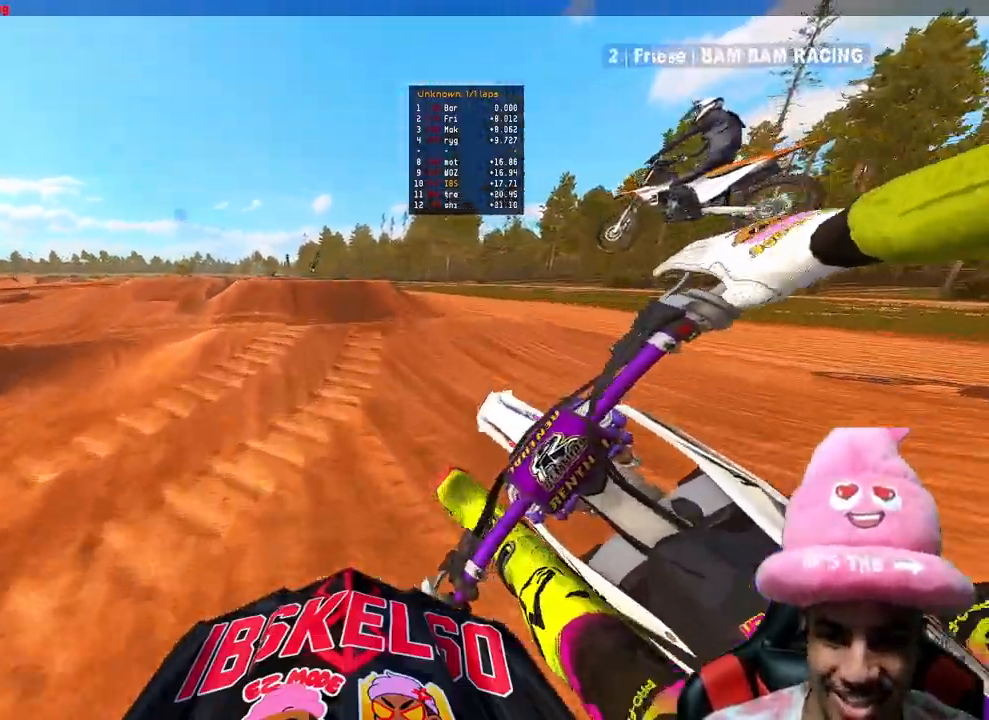
{"buttons": ["R2"], "left_stick": "up-left", "right_stick": "down-right", "events": [[183, "R3", "down"], [200, "left_stick", "up-left"], [300, "R3", "up"], [350, "right_stick", "down-right"]]}
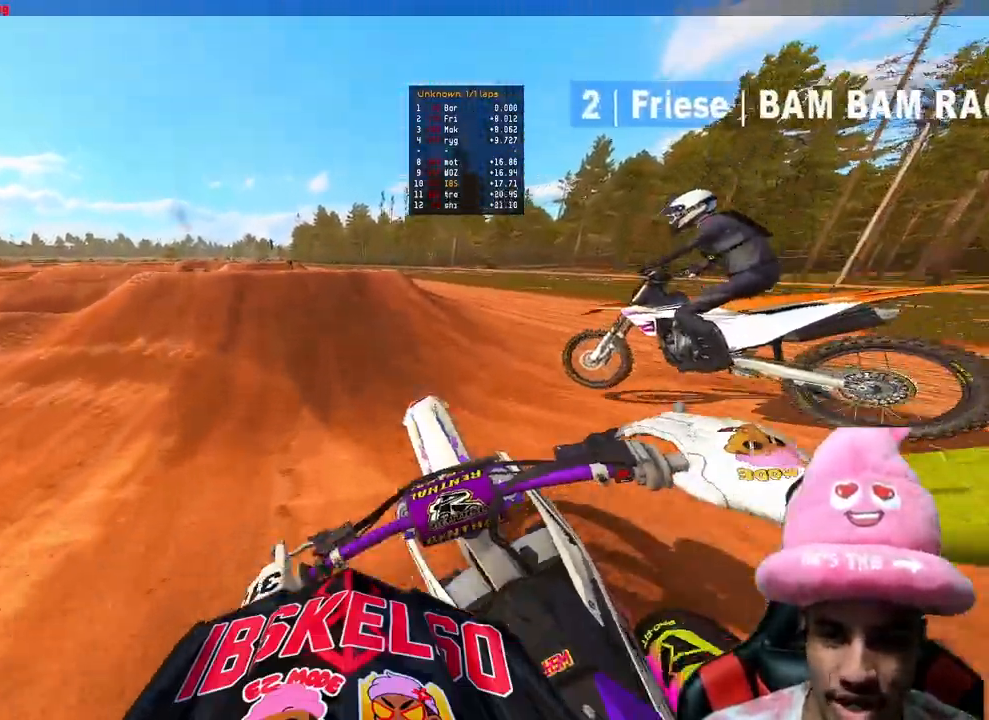
{"buttons": ["L2"], "left_stick": "up-right", "right_stick": "center", "events": [[67, "left_stick", "up"], [167, "right_stick", "center"], [283, "right_stick", "up-right"], [300, "left_stick", "up-right"], [467, "L2", "down"], [467, "right_stick", "center"], [483, "R2", "up"]]}
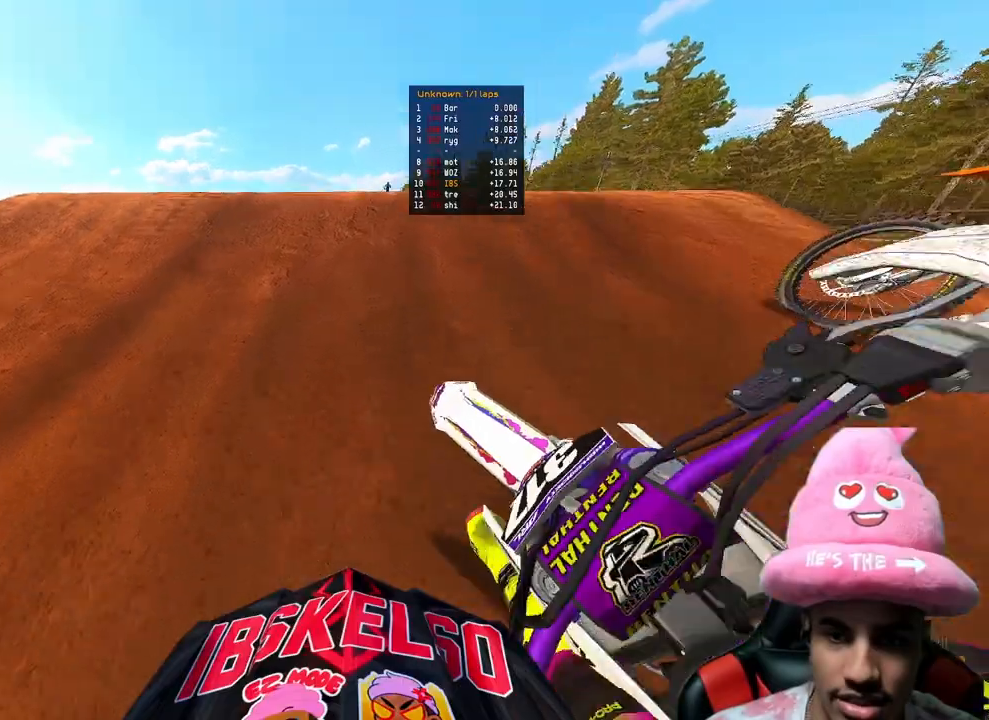
{"buttons": ["L2"], "left_stick": "up", "right_stick": "up-left", "events": [[167, "right_stick", "up-left"], [183, "left_stick", "up"]]}
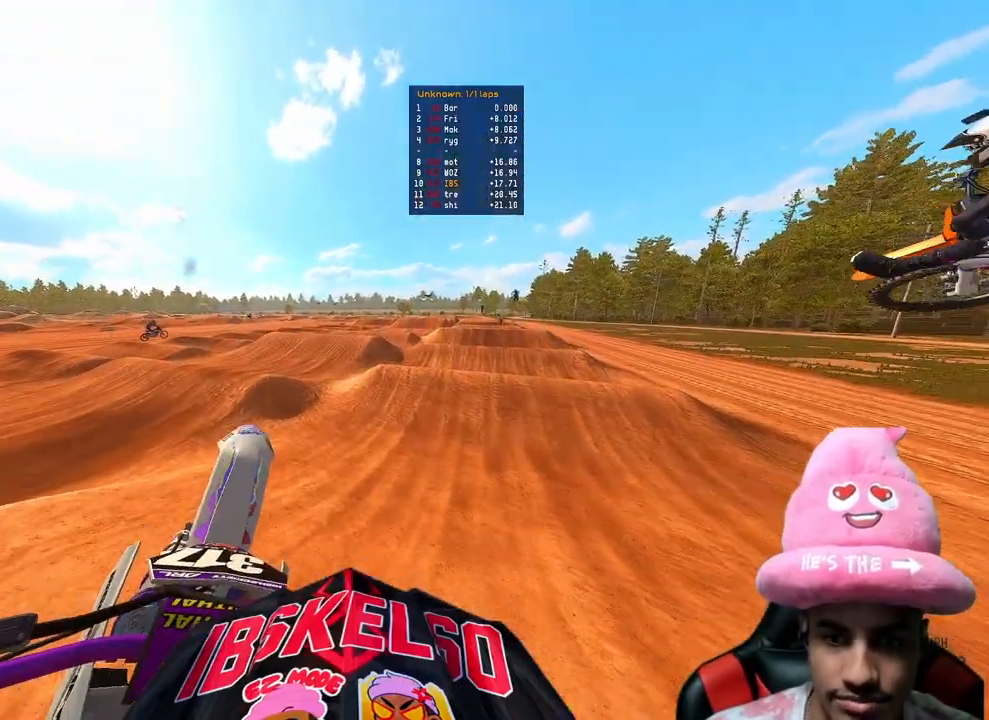
{"buttons": [], "left_stick": "up-left", "right_stick": "up-left", "events": [[33, "left_stick", "up-left"], [50, "L2", "up"]]}
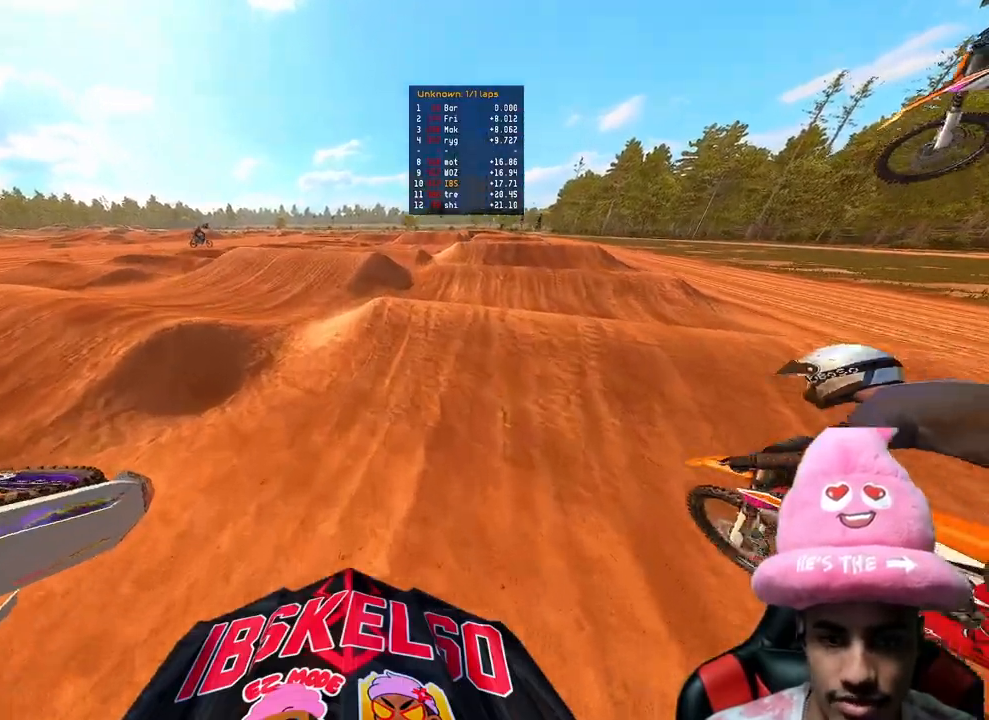
{"buttons": [], "left_stick": "center", "right_stick": "center", "events": [[167, "left_stick", "center"], [367, "right_stick", "center"]]}
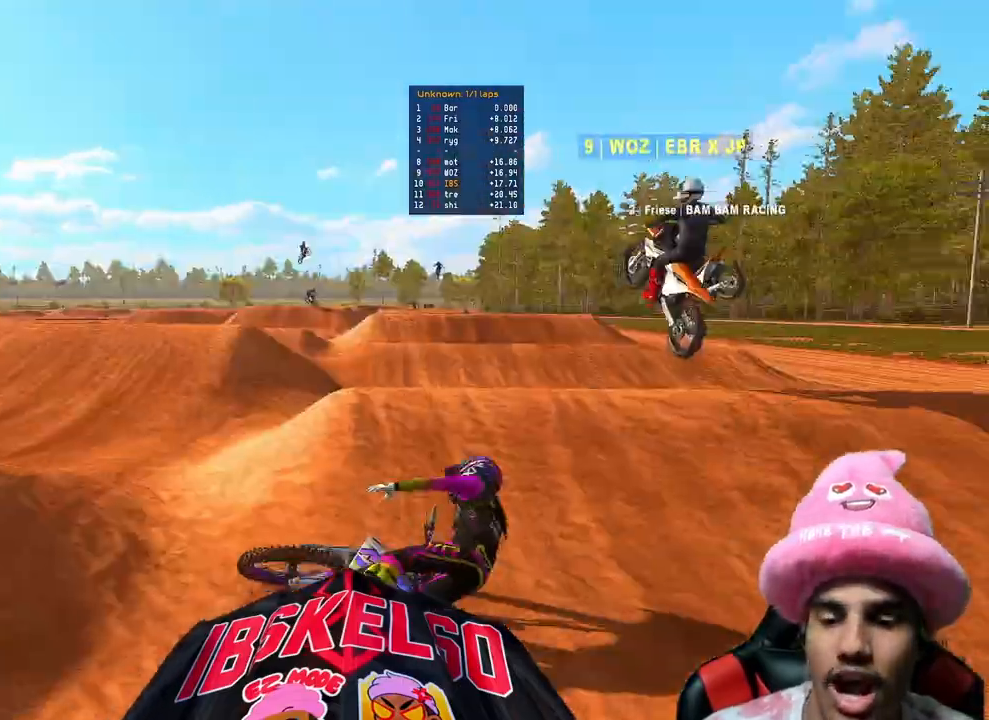
{"buttons": ["R2", "DPAD_UP"], "left_stick": "down-right", "right_stick": "center", "events": [[17, "left_stick", "down-right"], [467, "R2", "down"], [500, "DPAD_UP", "down"]]}
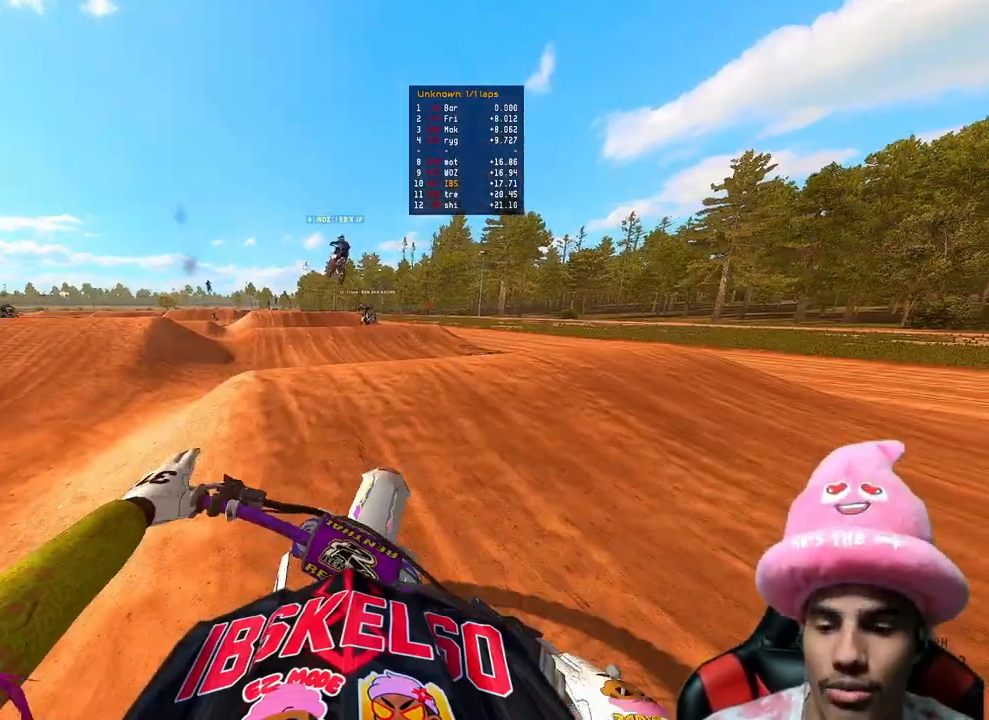
{"buttons": ["R2"], "left_stick": "center", "right_stick": "up-left", "events": [[67, "left_stick", "center"], [267, "DPAD_UP", "up"], [467, "right_stick", "up-left"]]}
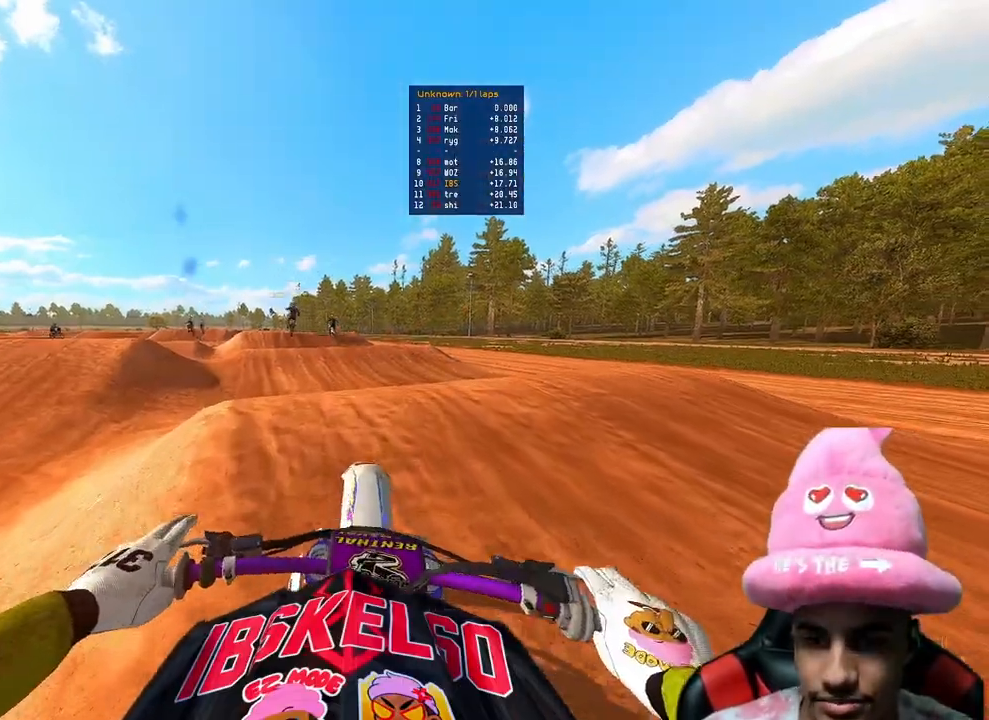
{"buttons": [], "left_stick": "center", "right_stick": "center", "events": [[150, "right_stick", "center"], [300, "TOUCHPAD", "down"], [300, "right_stick", "up"], [400, "R2", "up"], [417, "TOUCHPAD", "up"], [450, "right_stick", "center"]]}
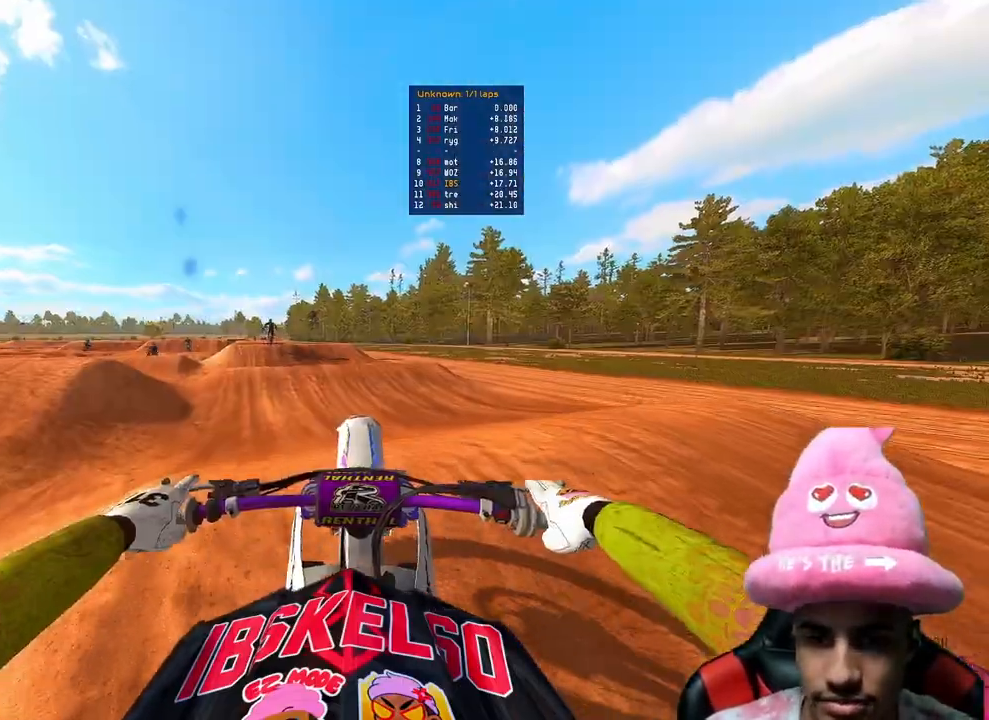
{"buttons": ["R2"], "left_stick": "up", "right_stick": "down-left", "events": [[50, "left_stick", "up-left"], [167, "R2", "down"], [300, "right_stick", "down"], [317, "left_stick", "up"], [433, "right_stick", "down-left"]]}
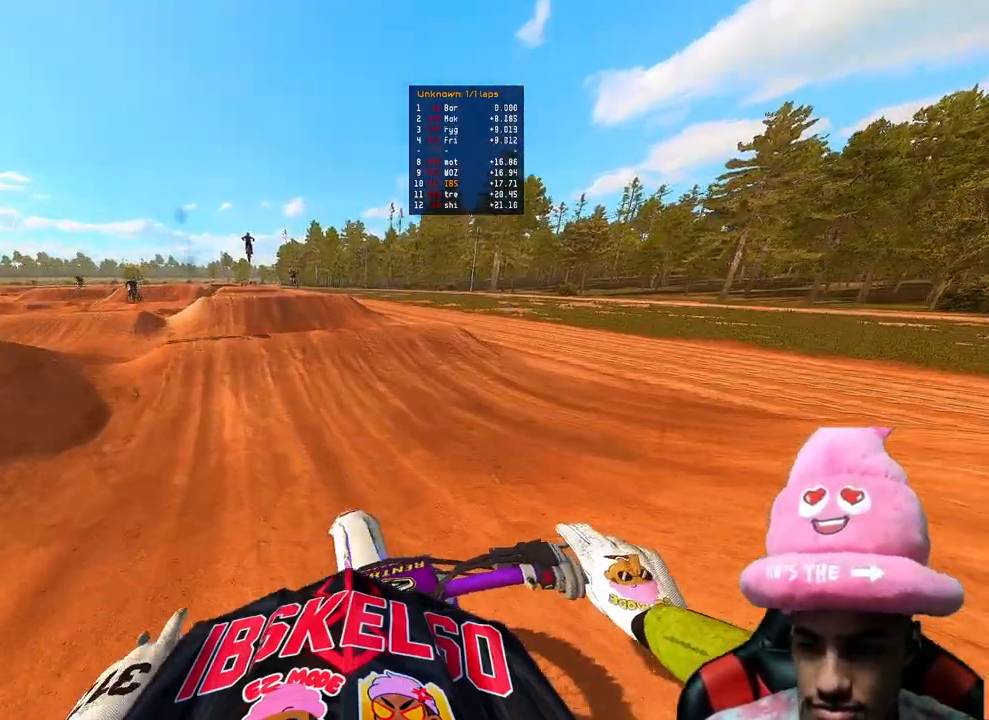
{"buttons": ["R2"], "left_stick": "up", "right_stick": "down-left", "events": []}
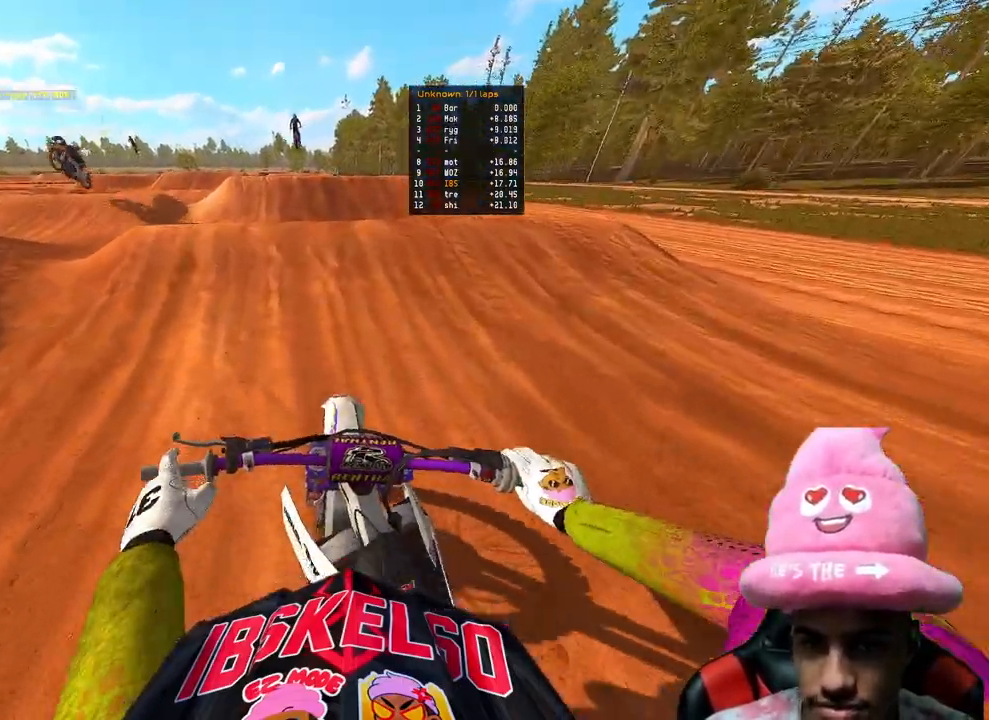
{"buttons": ["R2"], "left_stick": "center", "right_stick": "up", "events": [[183, "left_stick", "center"], [433, "right_stick", "up"]]}
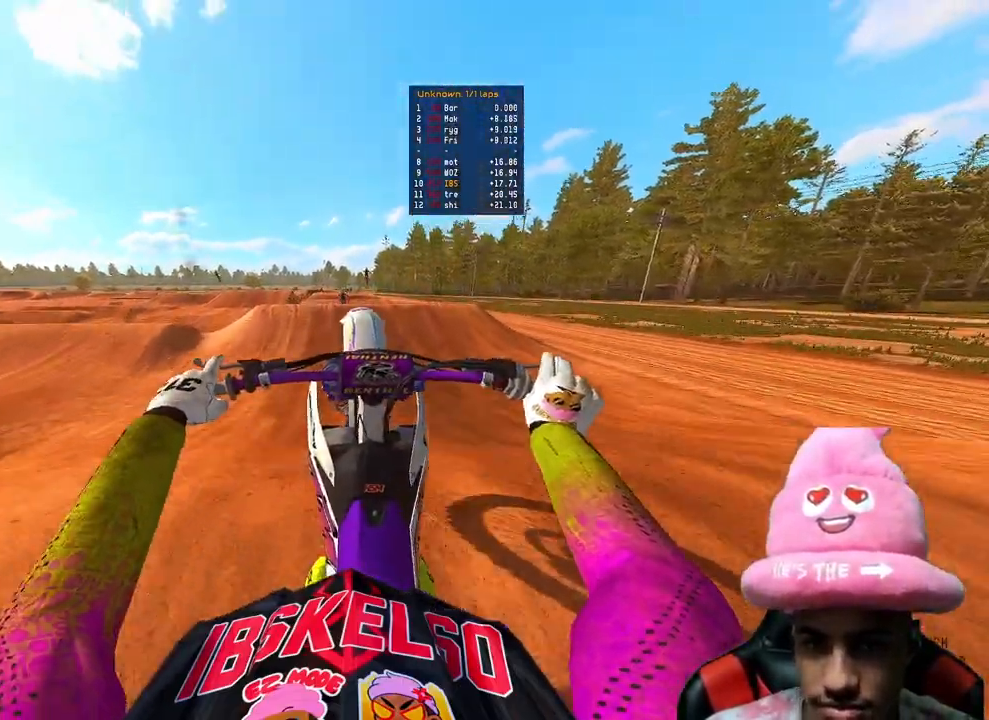
{"buttons": ["L2", "R3"], "left_stick": "up-left", "right_stick": "up", "events": [[50, "left_stick", "up-left"], [450, "R2", "up"], [467, "R3", "down"], [483, "L2", "down"]]}
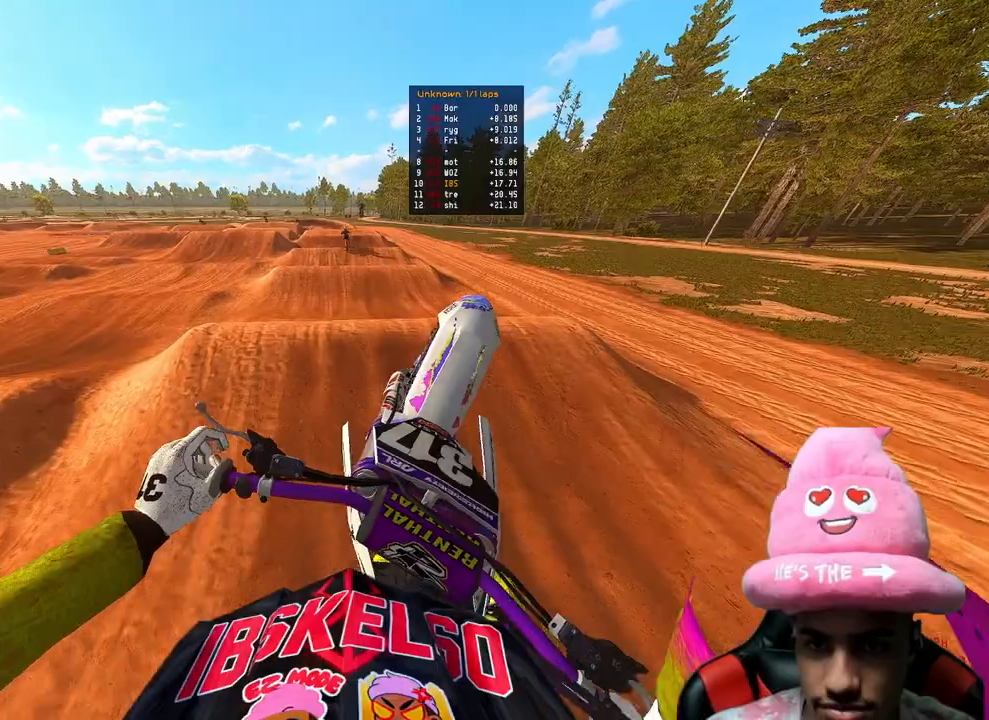
{"buttons": ["R2", "R3"], "left_stick": "center", "right_stick": "down-left", "events": [[67, "R3", "up"], [83, "right_stick", "center"], [100, "left_stick", "up"], [200, "L2", "up"], [200, "right_stick", "down"], [333, "left_stick", "center"], [400, "R2", "down"], [417, "right_stick", "down-left"], [500, "R3", "down"]]}
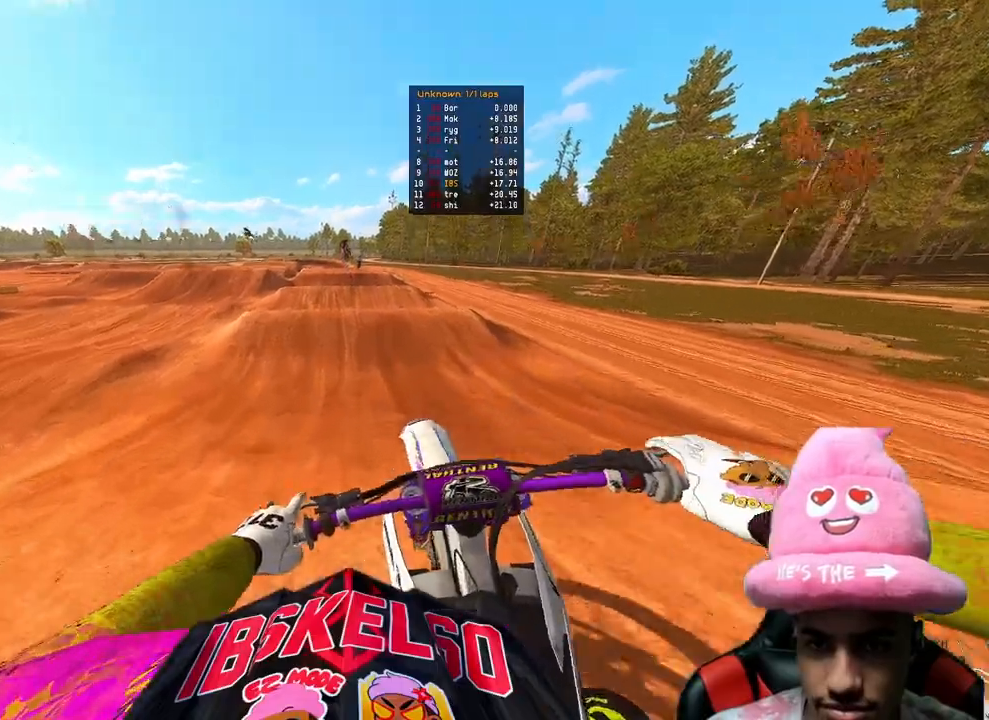
{"buttons": ["R2"], "left_stick": "center", "right_stick": "down-left", "events": [[150, "R3", "up"]]}
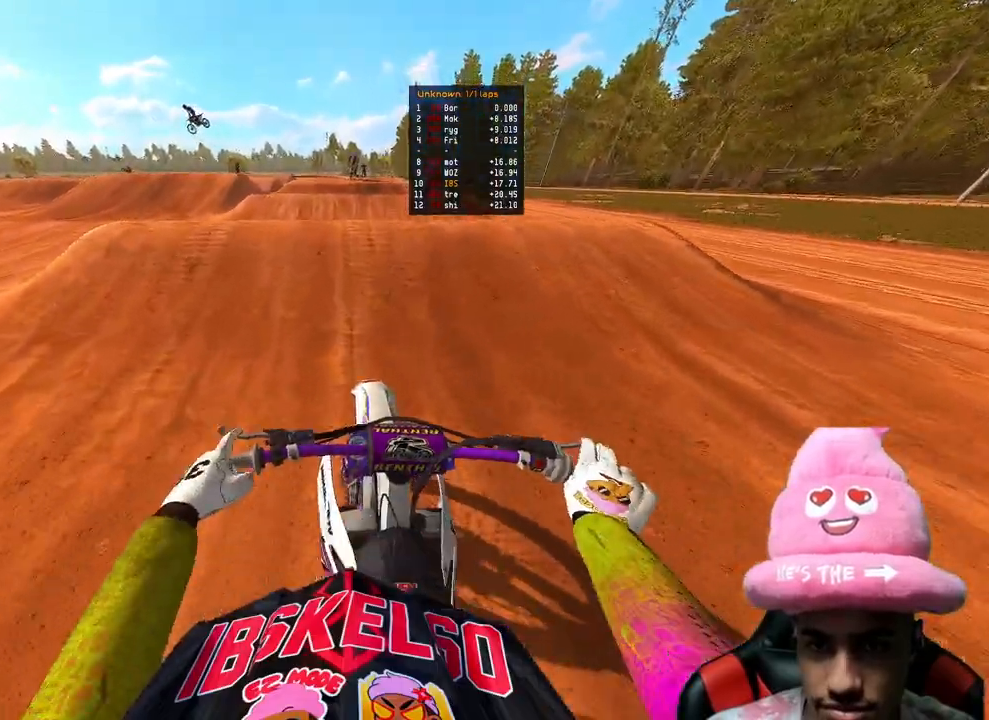
{"buttons": ["R2"], "left_stick": "center", "right_stick": "up", "events": [[150, "right_stick", "up-left"], [200, "right_stick", "up"]]}
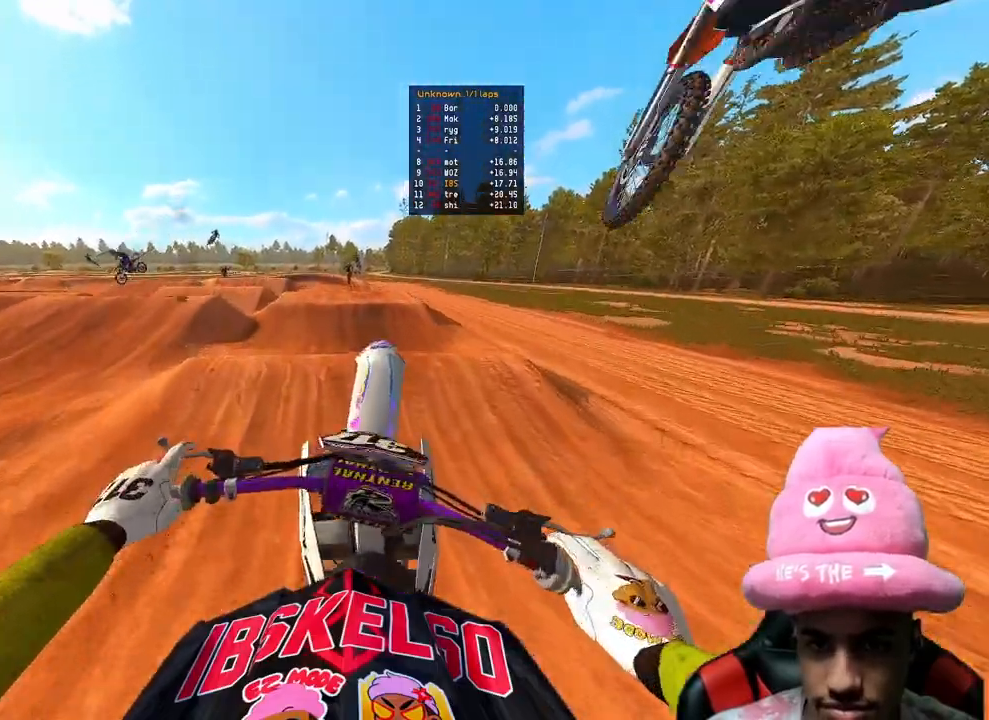
{"buttons": [], "left_stick": "center", "right_stick": "up", "events": [[50, "left_stick", "up-left"], [83, "R3", "down"], [200, "R3", "up"], [267, "R2", "up"], [467, "left_stick", "center"]]}
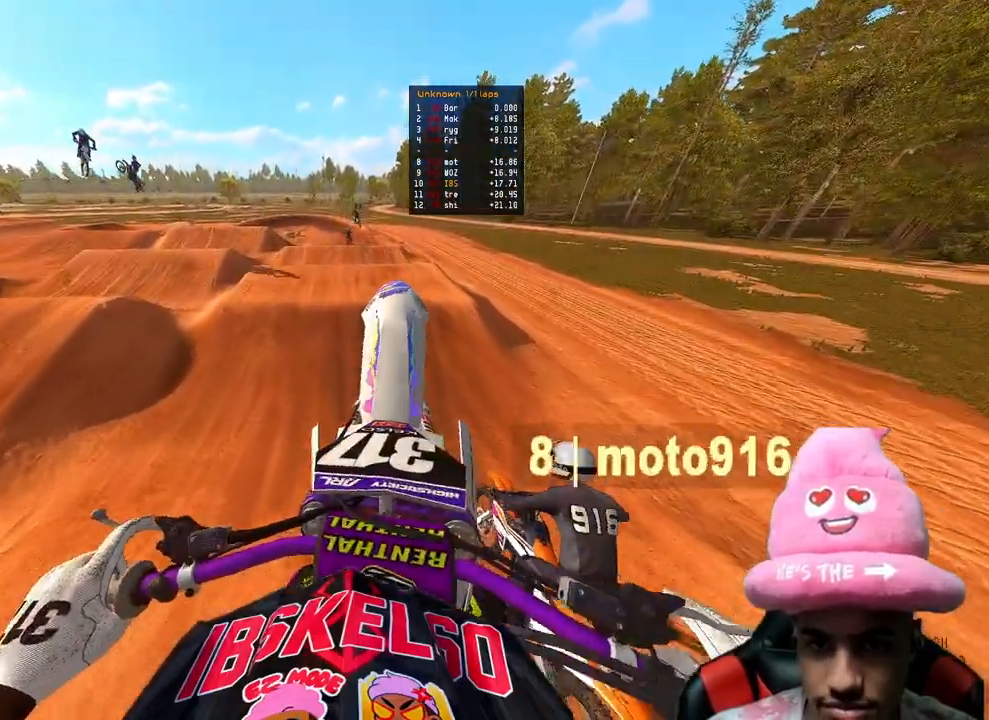
{"buttons": [], "left_stick": "center", "right_stick": "center", "events": [[367, "right_stick", "center"]]}
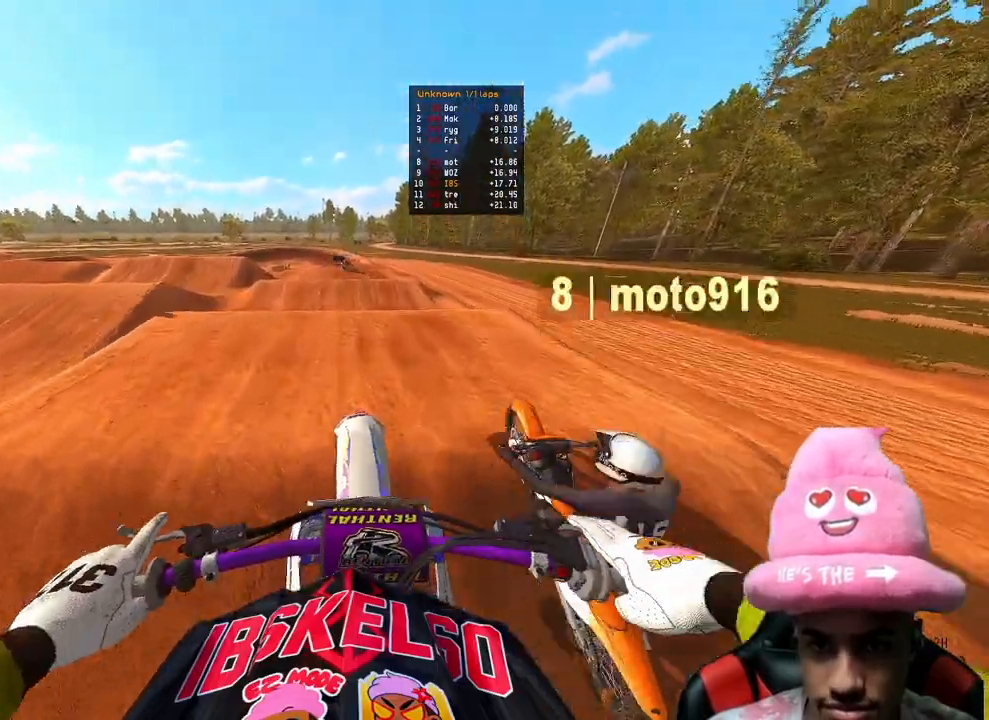
{"buttons": [], "left_stick": "center", "right_stick": "down-left", "events": [[17, "right_stick", "down-left"], [233, "right_stick", "center"], [433, "right_stick", "down-left"]]}
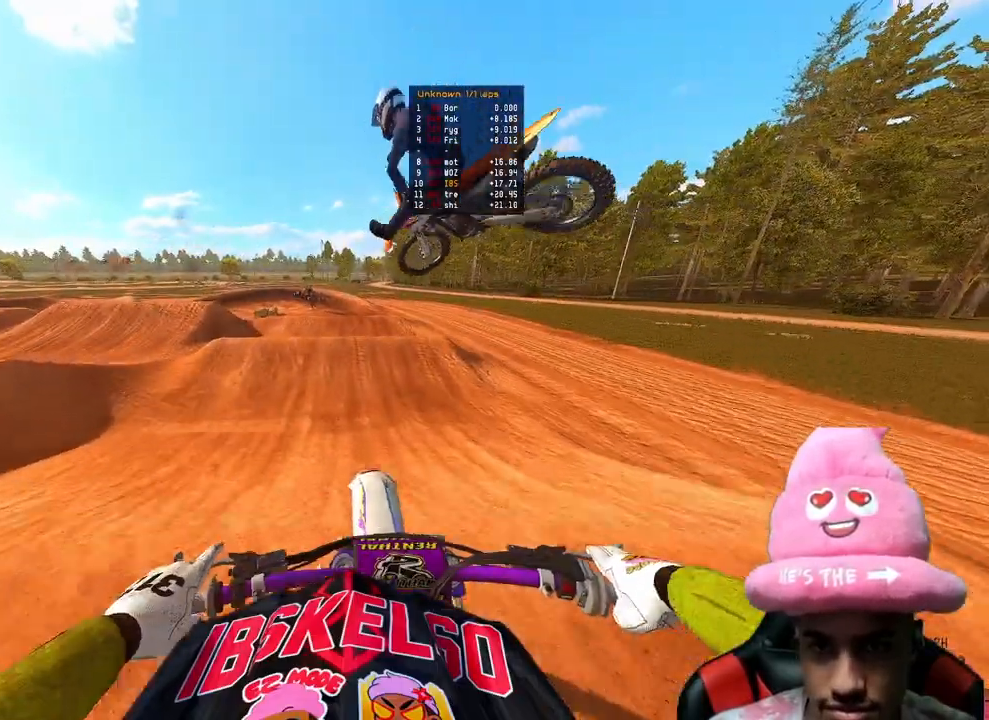
{"buttons": ["R2"], "left_stick": "center", "right_stick": "up", "events": [[200, "left_stick", "right"], [217, "R3", "down"], [217, "right_stick", "left"], [267, "R2", "down"], [300, "left_stick", "center"], [333, "R3", "up"], [333, "right_stick", "up-left"], [433, "right_stick", "up"]]}
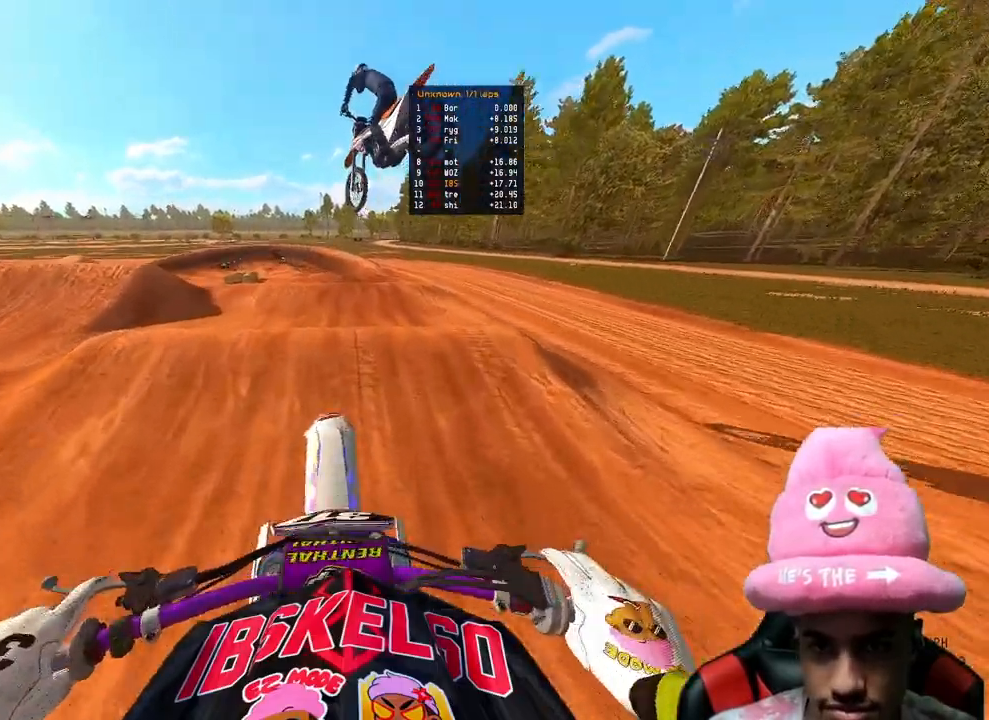
{"buttons": [], "left_stick": "center", "right_stick": "up", "events": [[367, "R3", "down"], [433, "R3", "up"], [500, "R2", "up"]]}
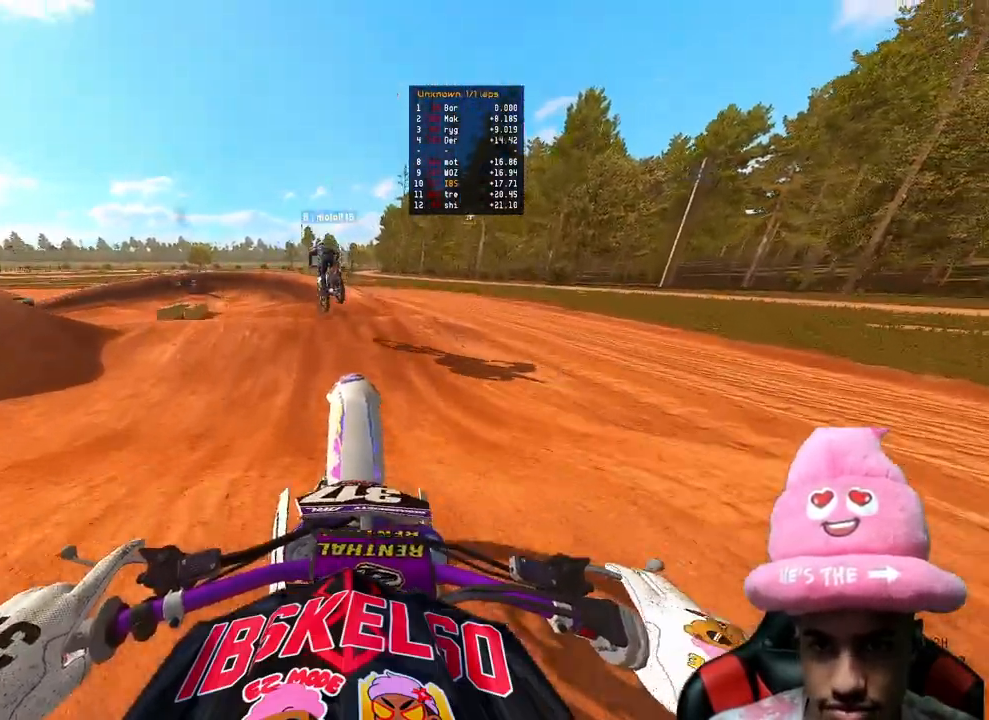
{"buttons": ["R2", "R3"], "left_stick": "up", "right_stick": "left", "events": [[33, "left_stick", "up"], [133, "L2", "down"], [150, "right_stick", "left"], [200, "right_stick", "down-left"], [317, "L2", "up"], [317, "R2", "down"], [417, "right_stick", "left"], [450, "R3", "down"]]}
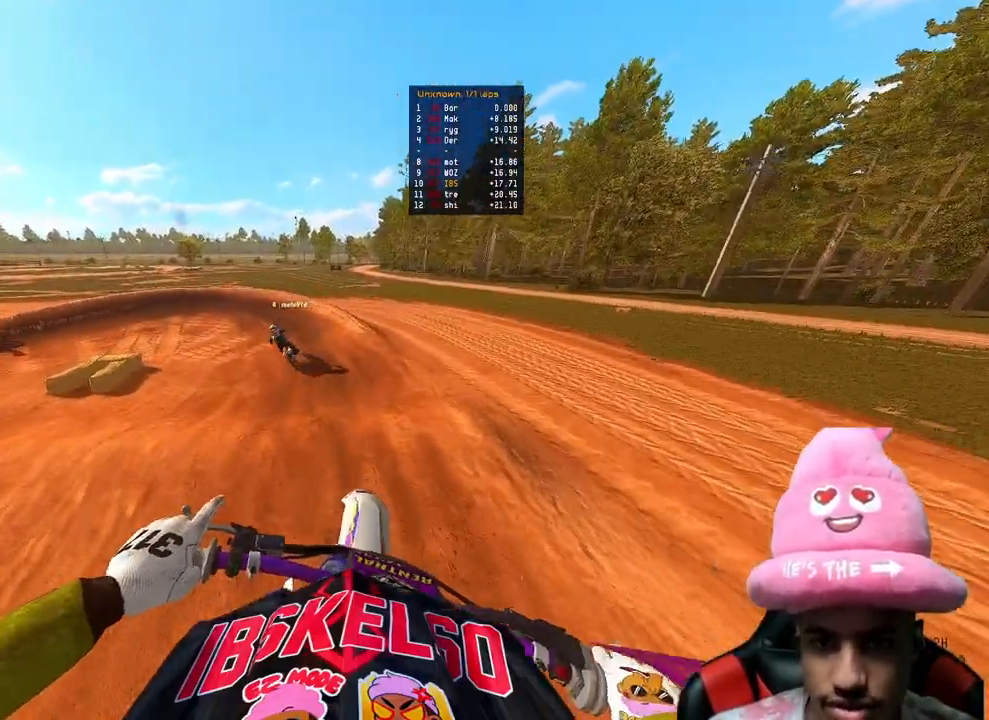
{"buttons": ["R2"], "left_stick": "up-left", "right_stick": "up", "events": [[50, "R3", "up"], [133, "left_stick", "up-left"], [150, "right_stick", "up"]]}